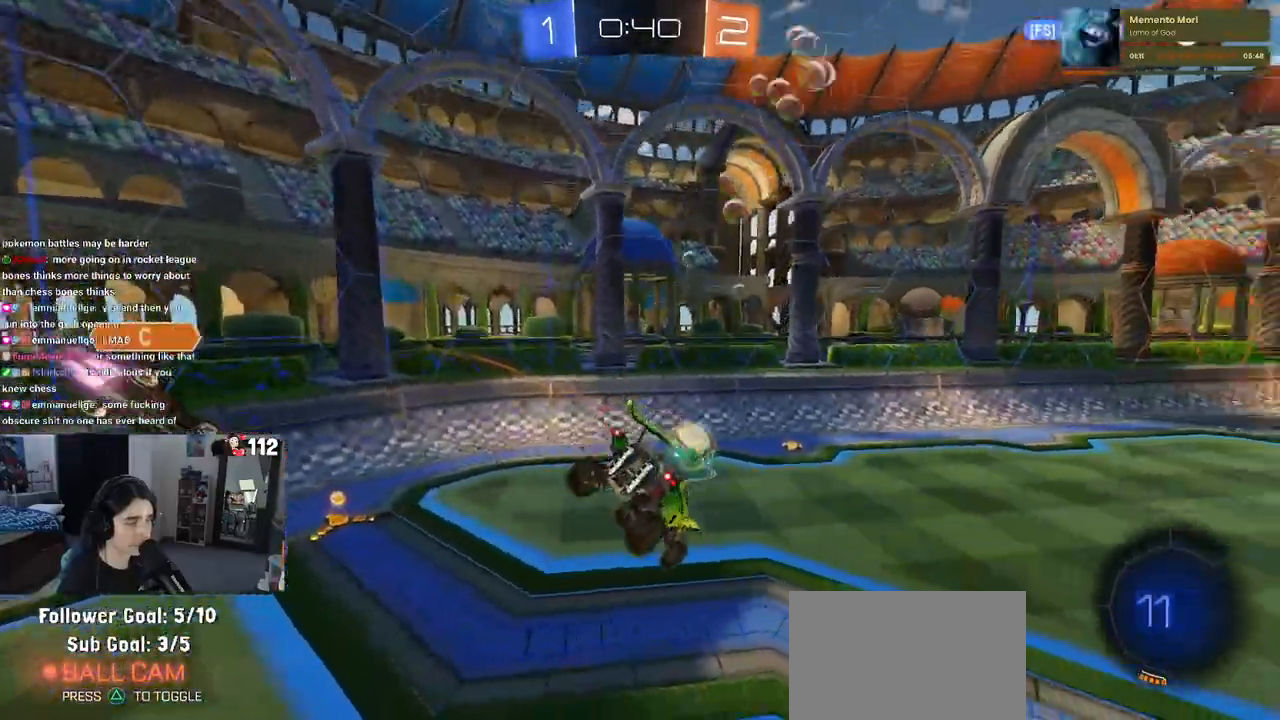
Gameplay with a controller (PlayStation layout); each line is a JSON object with the inputs held at the frame after it. "events" lists button and stick changes between this image and that frame as [ms after this image, input, new state], when the widget could be followed in between. Not read: R2.
{"buttons": [], "left_stick": "right", "right_stick": "center", "events": [[250, "left_stick", "right"]]}
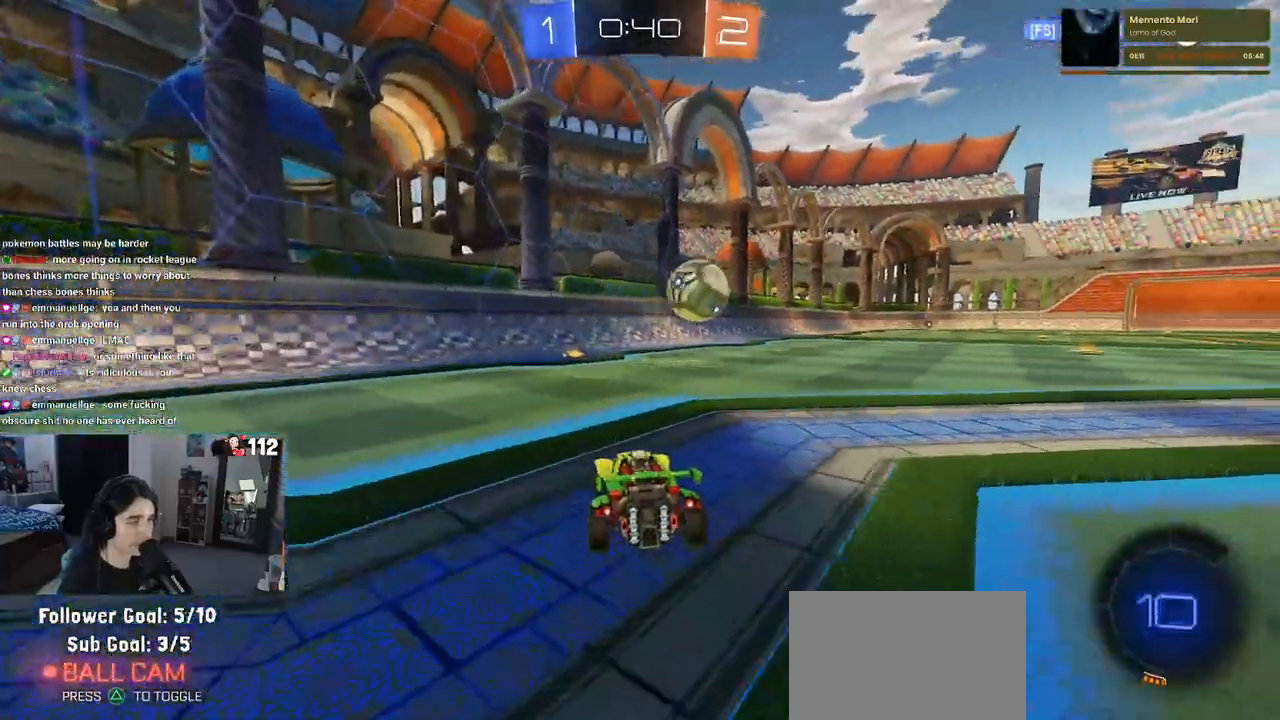
{"buttons": ["R1"], "left_stick": "up", "right_stick": "center", "events": [[383, "R1", "down"], [417, "CROSS", "down"], [417, "left_stick", "up"], [450, "CROSS", "up"]]}
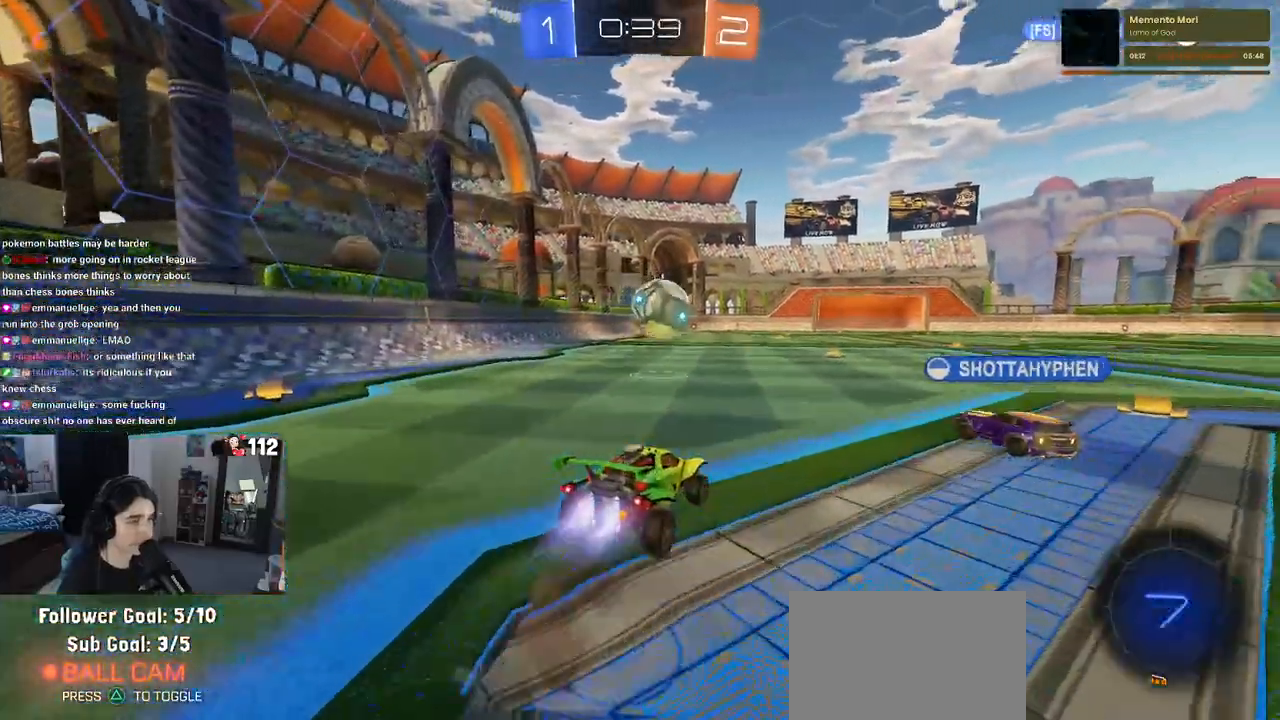
{"buttons": [], "left_stick": "down", "right_stick": "center", "events": [[50, "left_stick", "center"], [183, "left_stick", "down-left"], [367, "R1", "up"], [417, "left_stick", "down"]]}
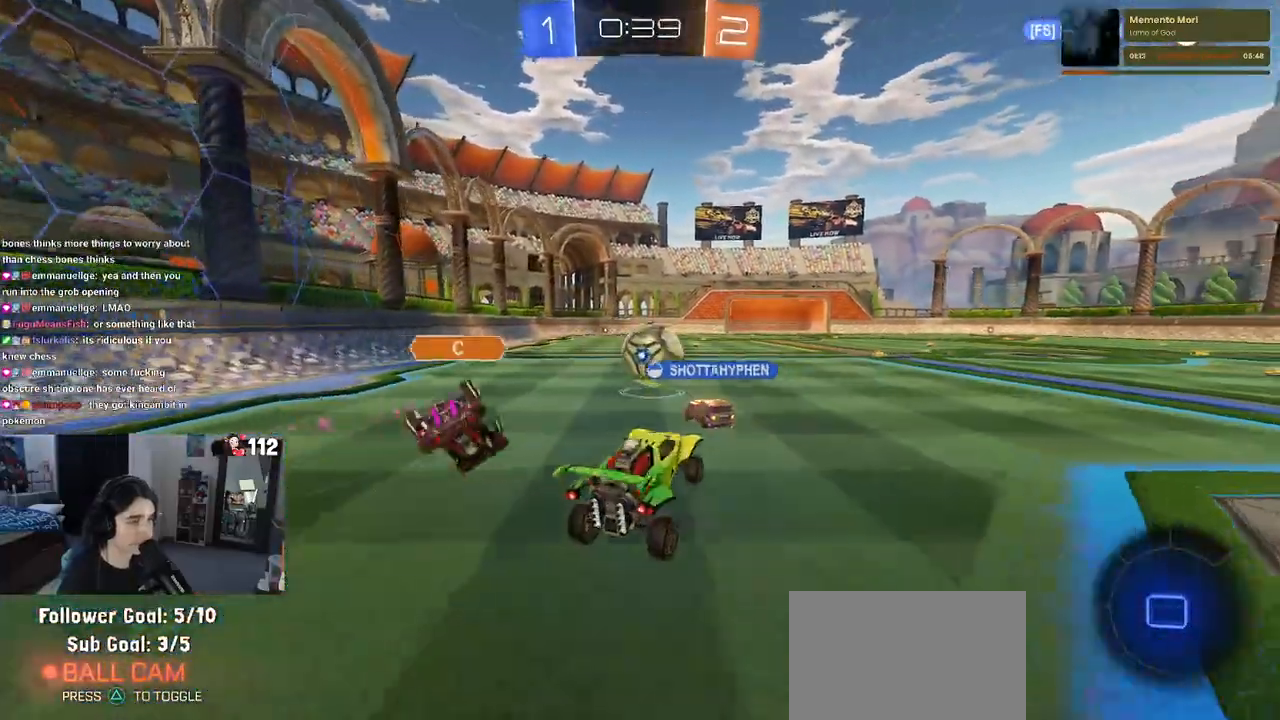
{"buttons": [], "left_stick": "right", "right_stick": "center", "events": [[50, "left_stick", "center"], [217, "left_stick", "up"], [283, "CROSS", "down"], [350, "CROSS", "up"], [417, "left_stick", "right"]]}
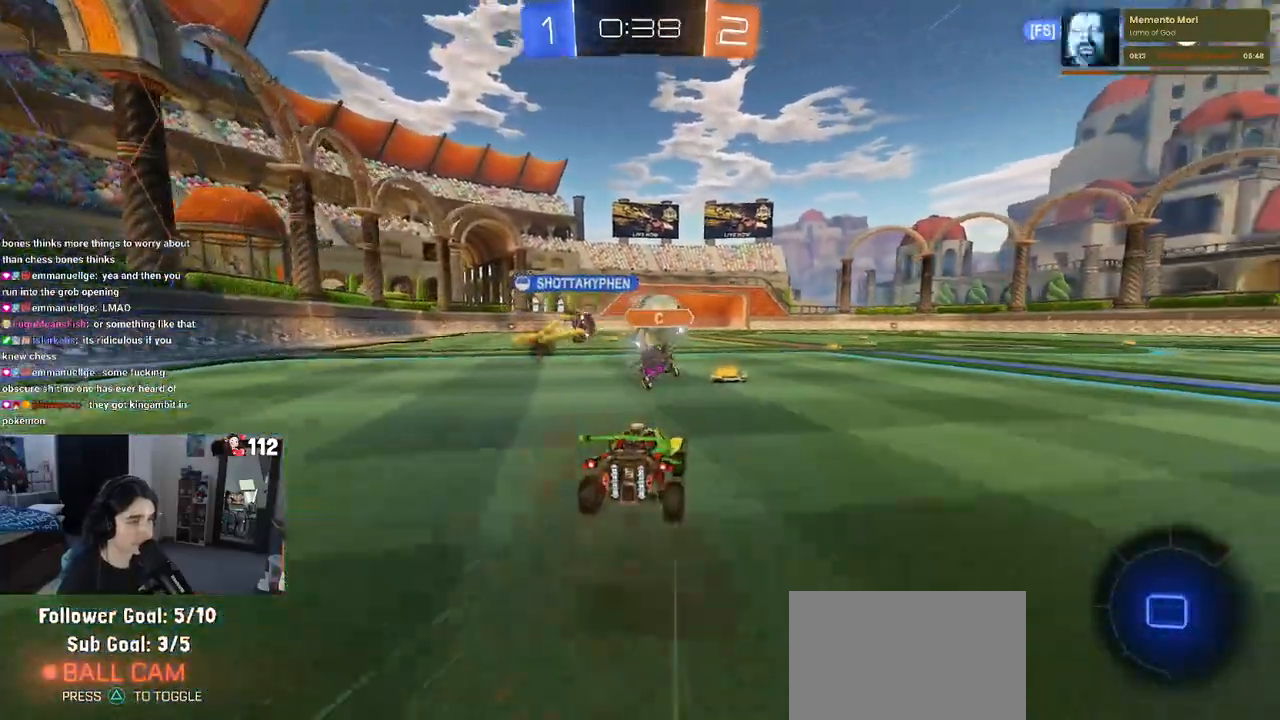
{"buttons": ["CROSS", "SQUARE", "R1"], "left_stick": "down", "right_stick": "center", "events": [[17, "left_stick", "center"], [167, "left_stick", "right"], [300, "CROSS", "down"], [350, "left_stick", "up"], [383, "R1", "down"], [400, "CROSS", "up"], [433, "CROSS", "down"], [483, "SQUARE", "down"], [500, "left_stick", "down"]]}
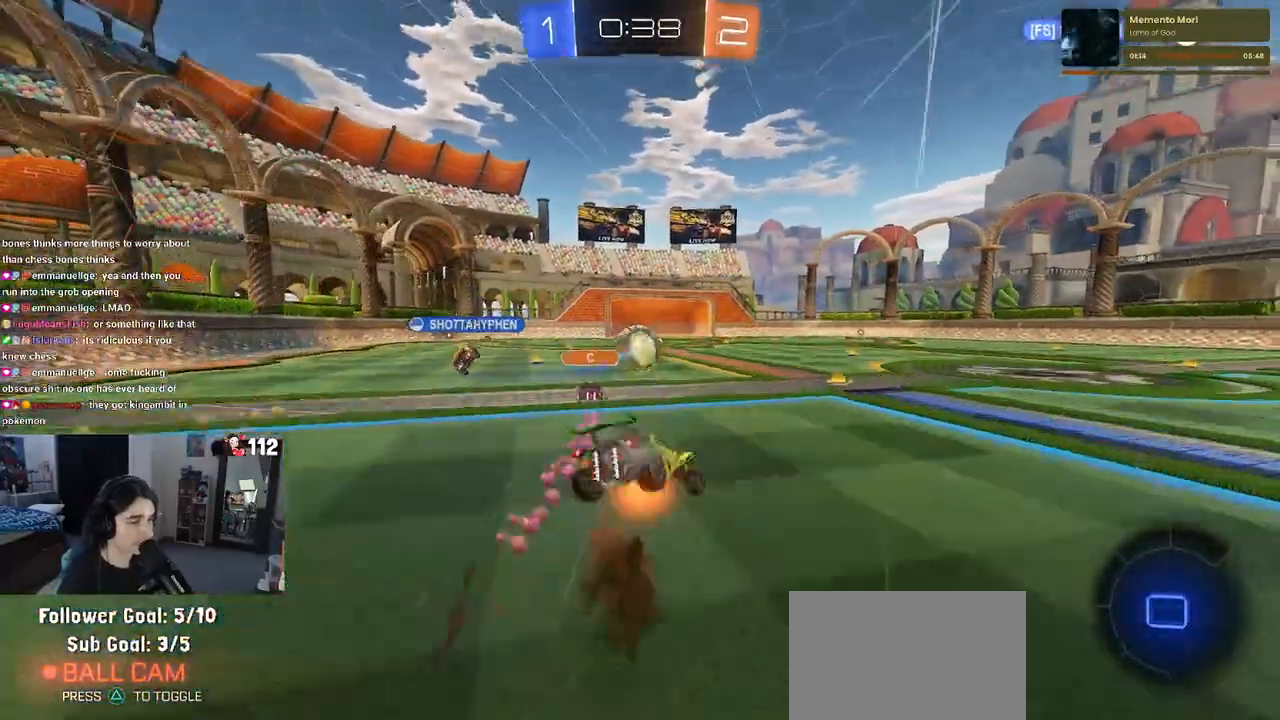
{"buttons": ["SQUARE"], "left_stick": "down-left", "right_stick": "center", "events": [[33, "CROSS", "up"], [333, "left_stick", "down-left"], [350, "R1", "up"]]}
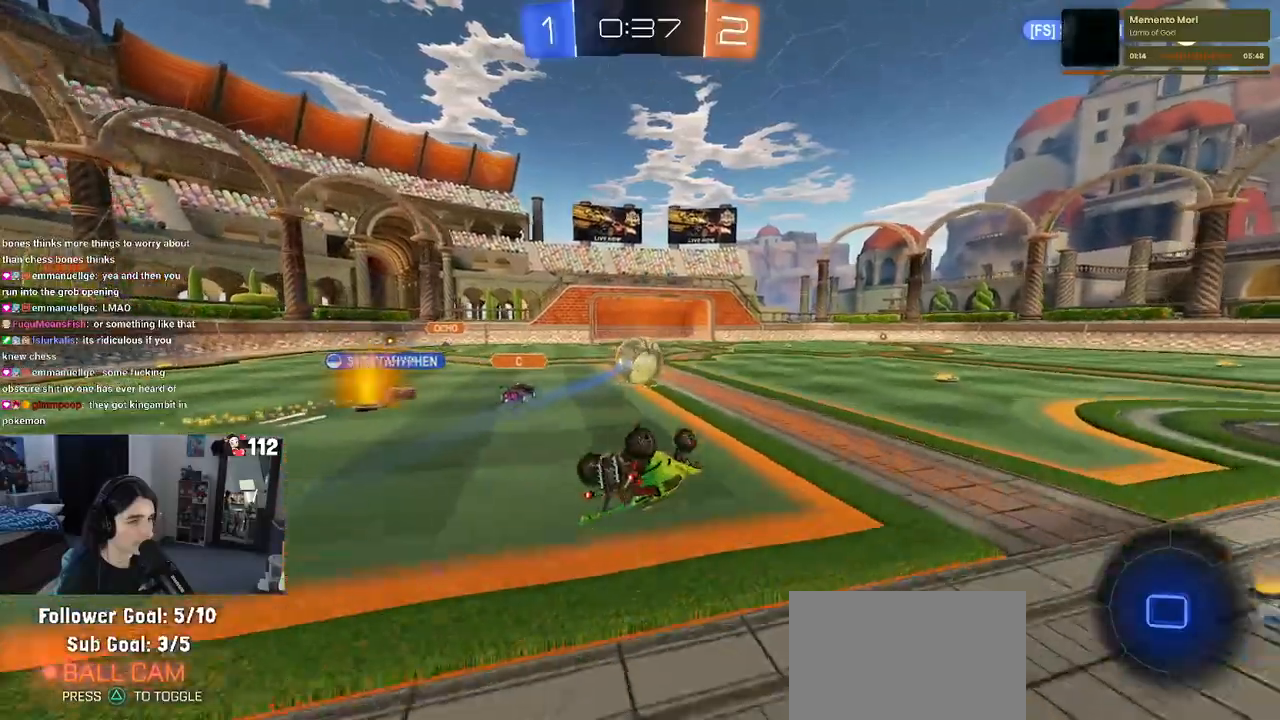
{"buttons": [], "left_stick": "right", "right_stick": "center", "events": [[300, "SQUARE", "up"], [350, "left_stick", "center"], [417, "left_stick", "right"]]}
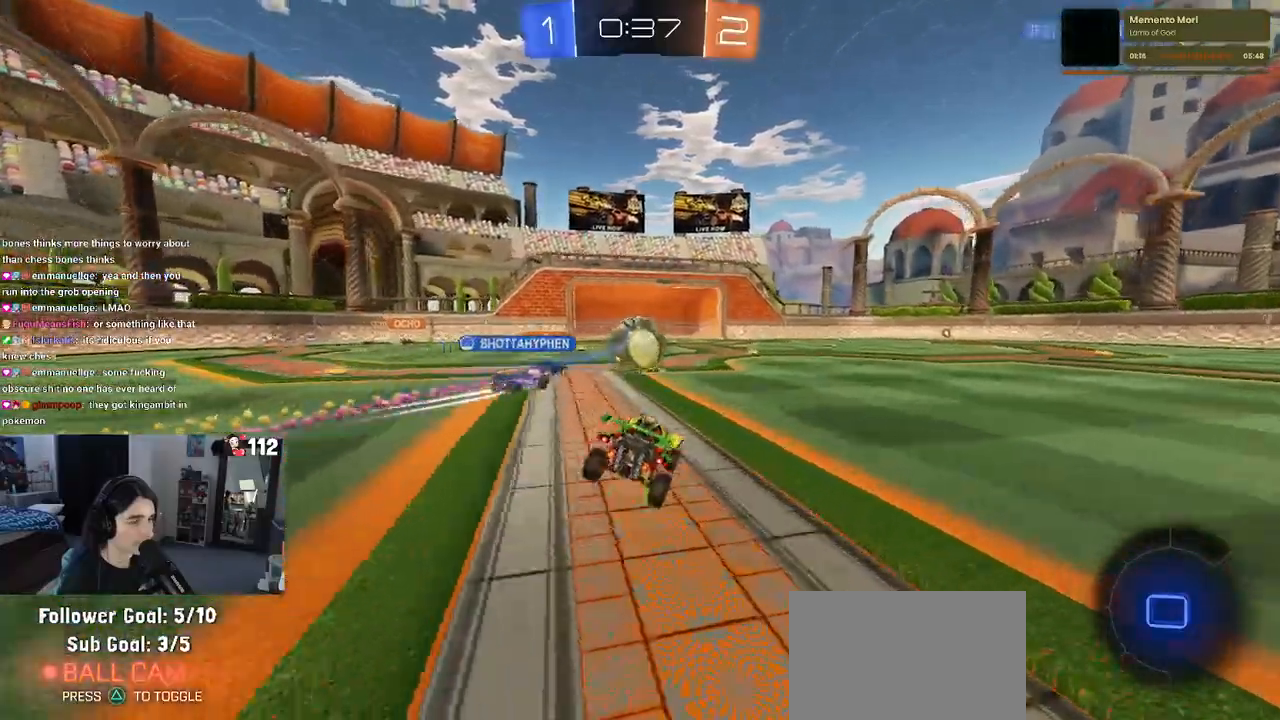
{"buttons": [], "left_stick": "right", "right_stick": "center", "events": []}
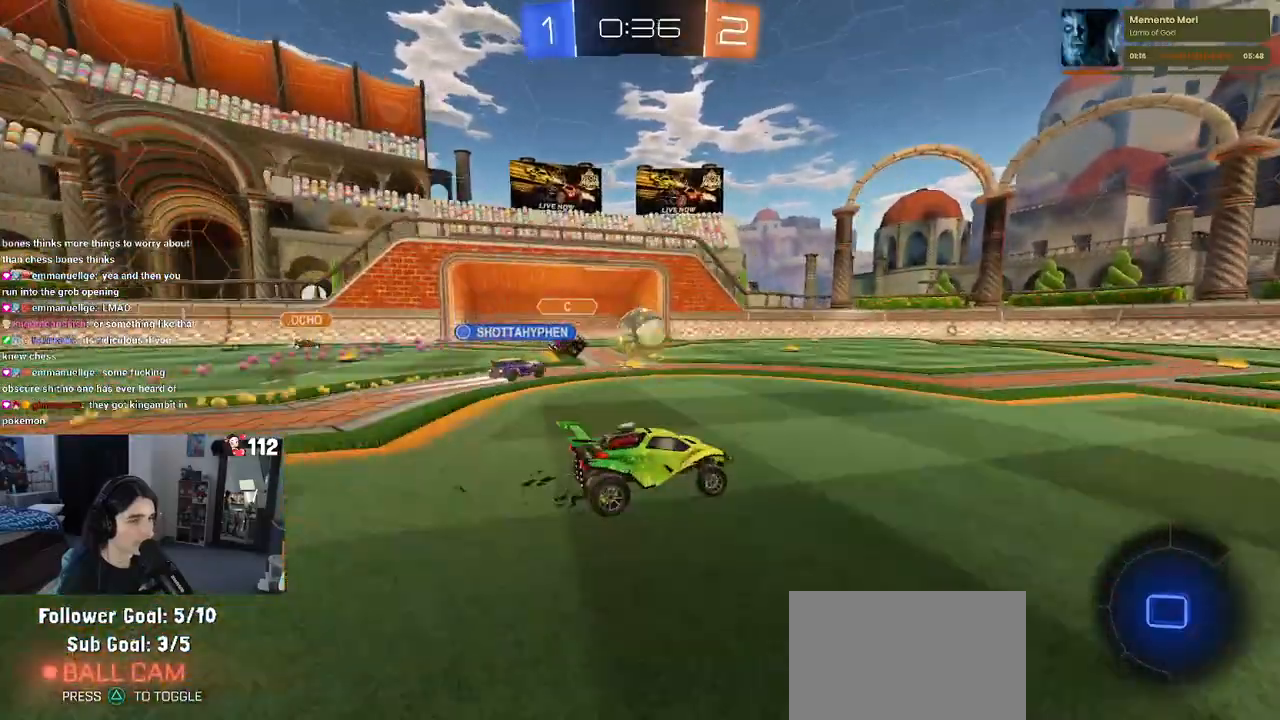
{"buttons": [], "left_stick": "center", "right_stick": "center", "events": [[183, "TRIANGLE", "down"], [283, "TRIANGLE", "up"], [317, "left_stick", "center"]]}
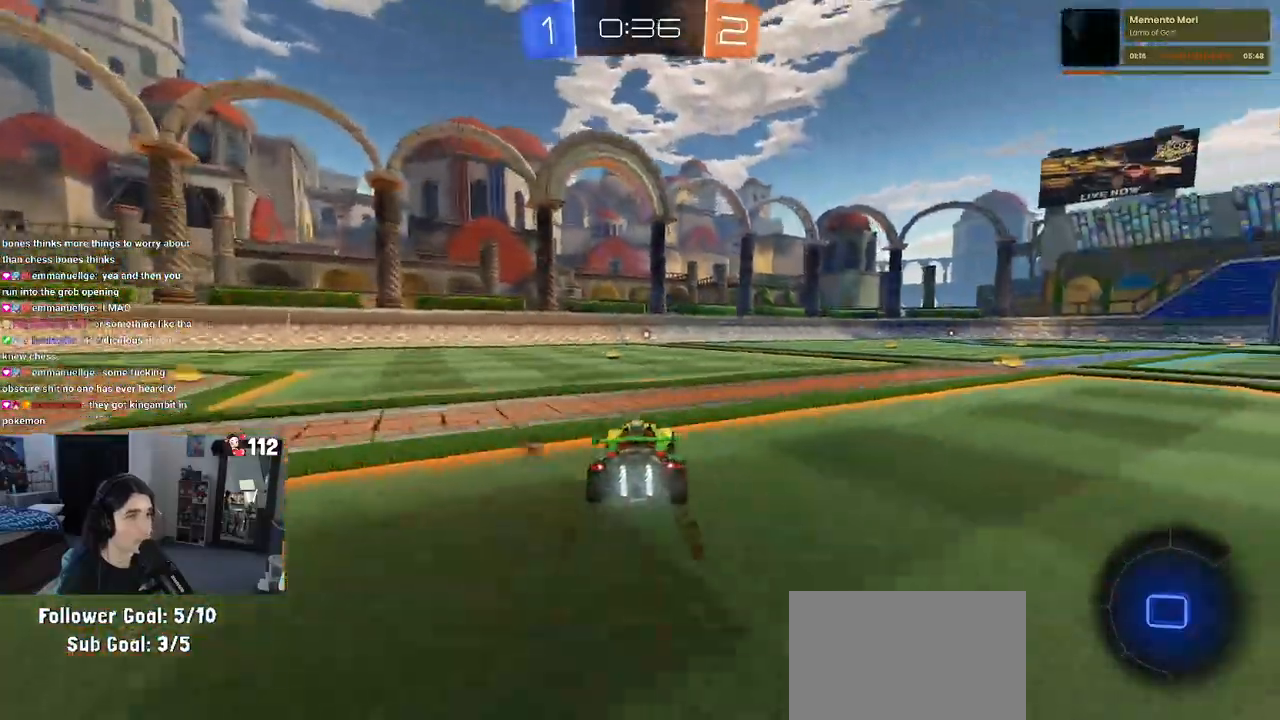
{"buttons": ["R1"], "left_stick": "center", "right_stick": "center", "events": [[183, "TRIANGLE", "down"], [317, "TRIANGLE", "up"], [500, "R1", "down"]]}
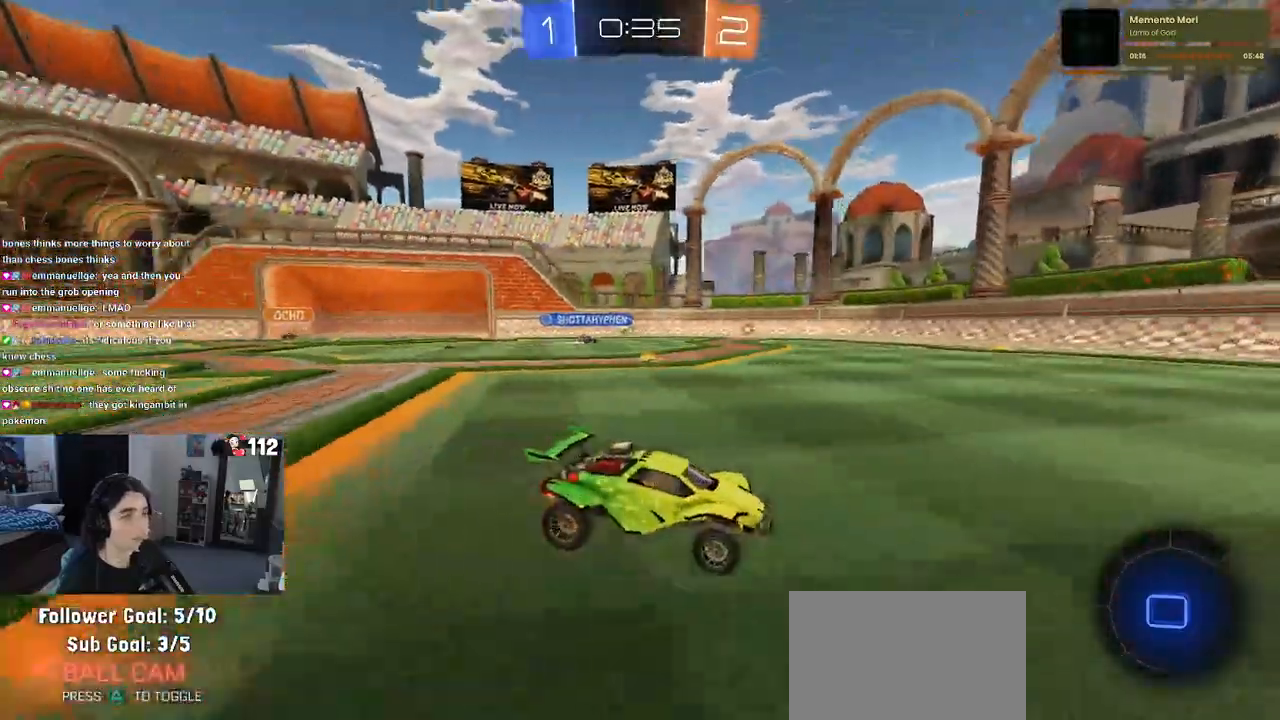
{"buttons": [], "left_stick": "center", "right_stick": "center", "events": [[217, "left_stick", "right"], [450, "R1", "up"], [450, "left_stick", "center"]]}
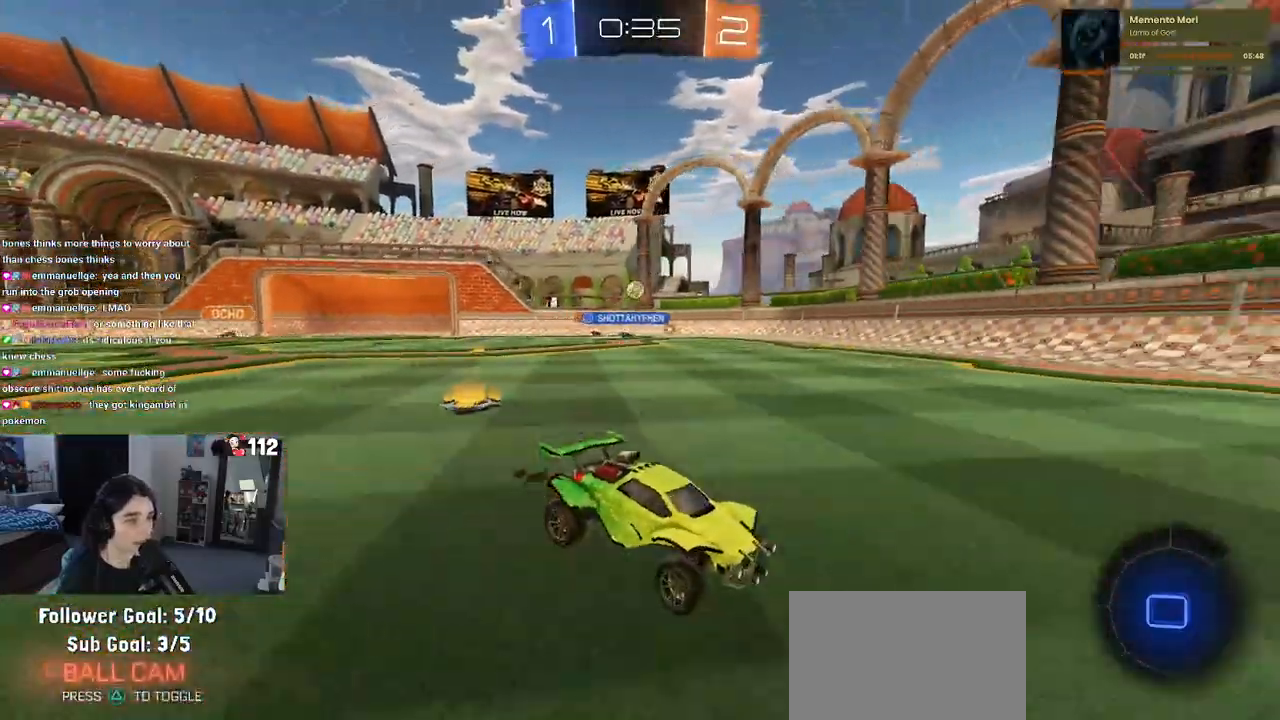
{"buttons": [], "left_stick": "left", "right_stick": "center", "events": [[150, "left_stick", "left"], [250, "SQUARE", "down"], [367, "SQUARE", "up"]]}
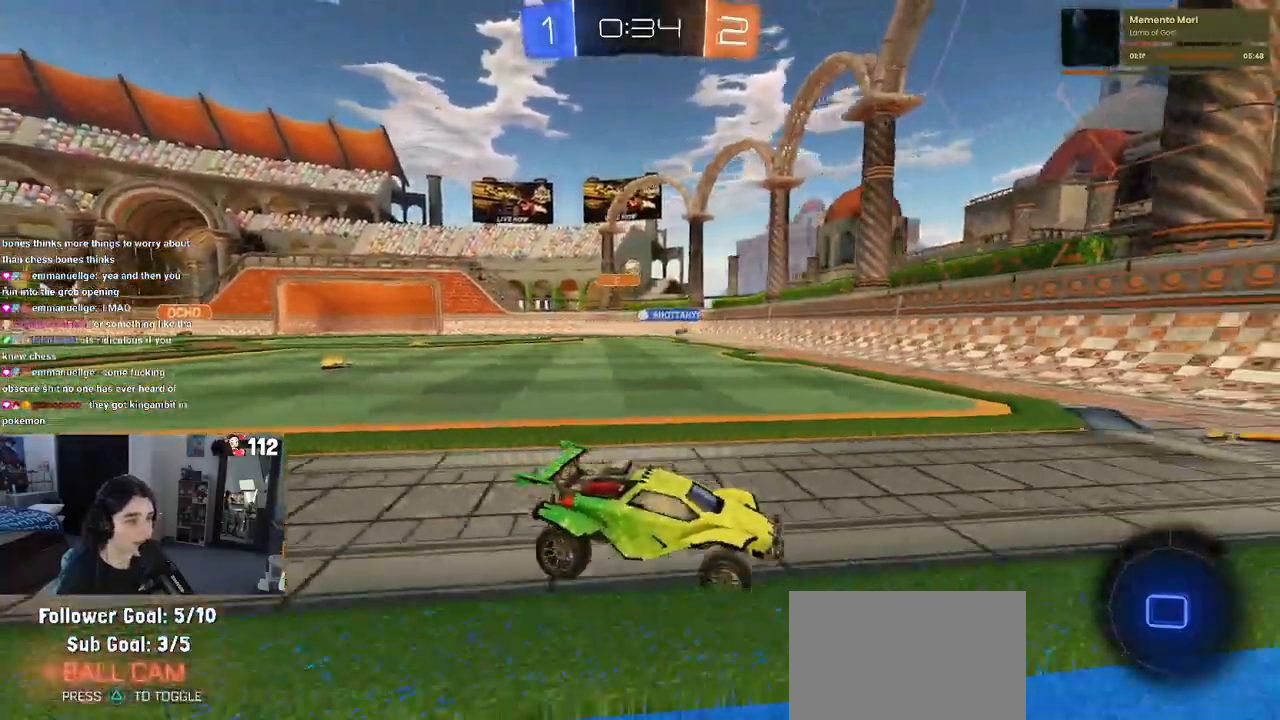
{"buttons": [], "left_stick": "left", "right_stick": "center", "events": []}
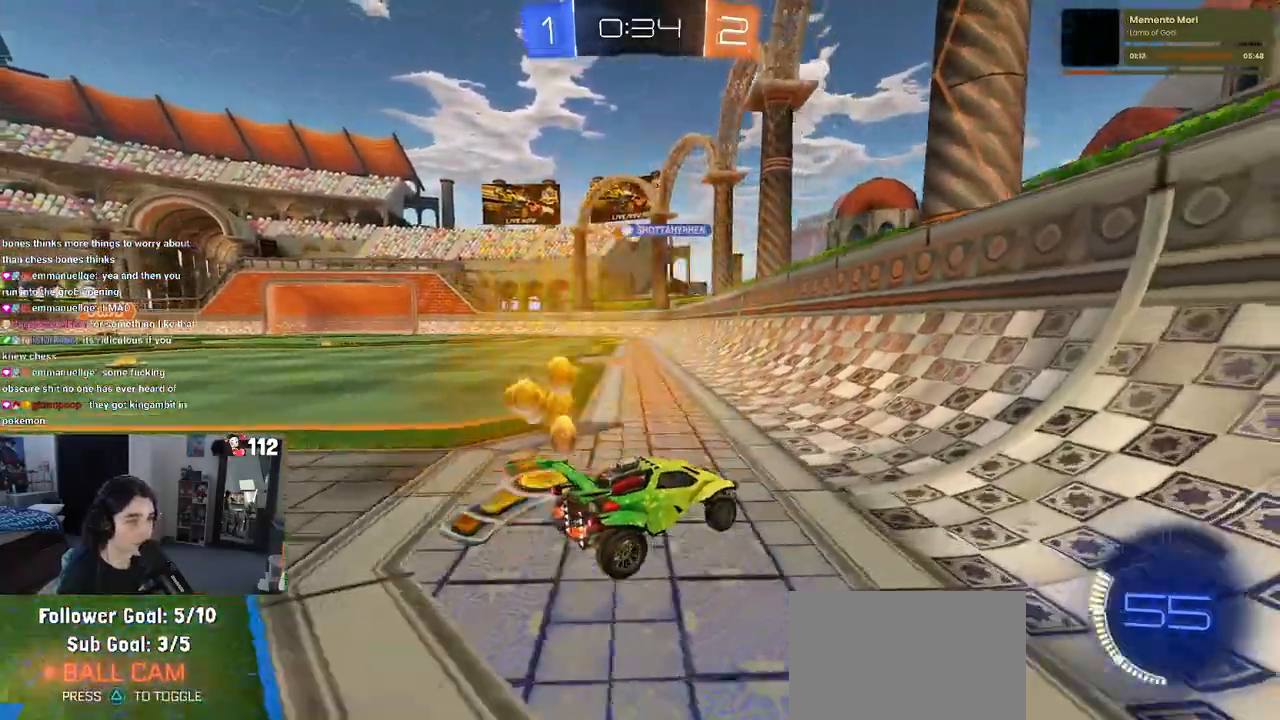
{"buttons": [], "left_stick": "left", "right_stick": "center", "events": [[367, "SQUARE", "down"], [450, "SQUARE", "up"]]}
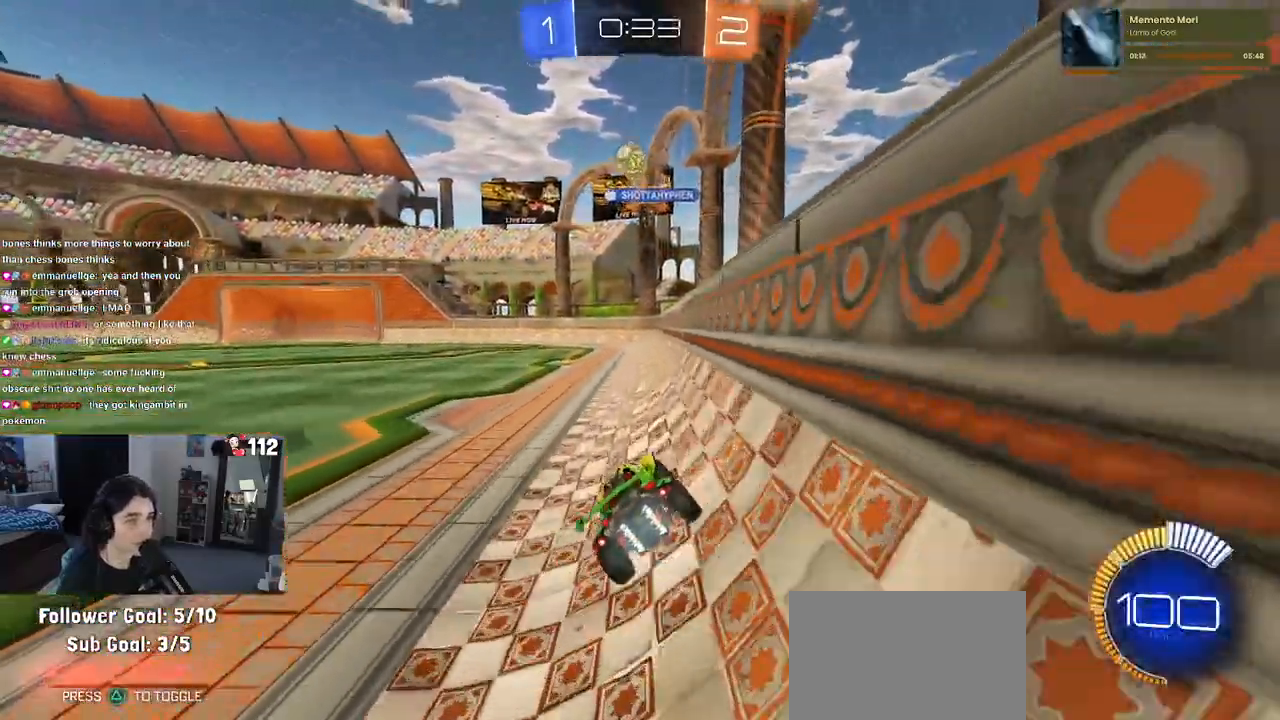
{"buttons": [], "left_stick": "left", "right_stick": "center", "events": [[133, "SQUARE", "down"], [217, "SQUARE", "up"]]}
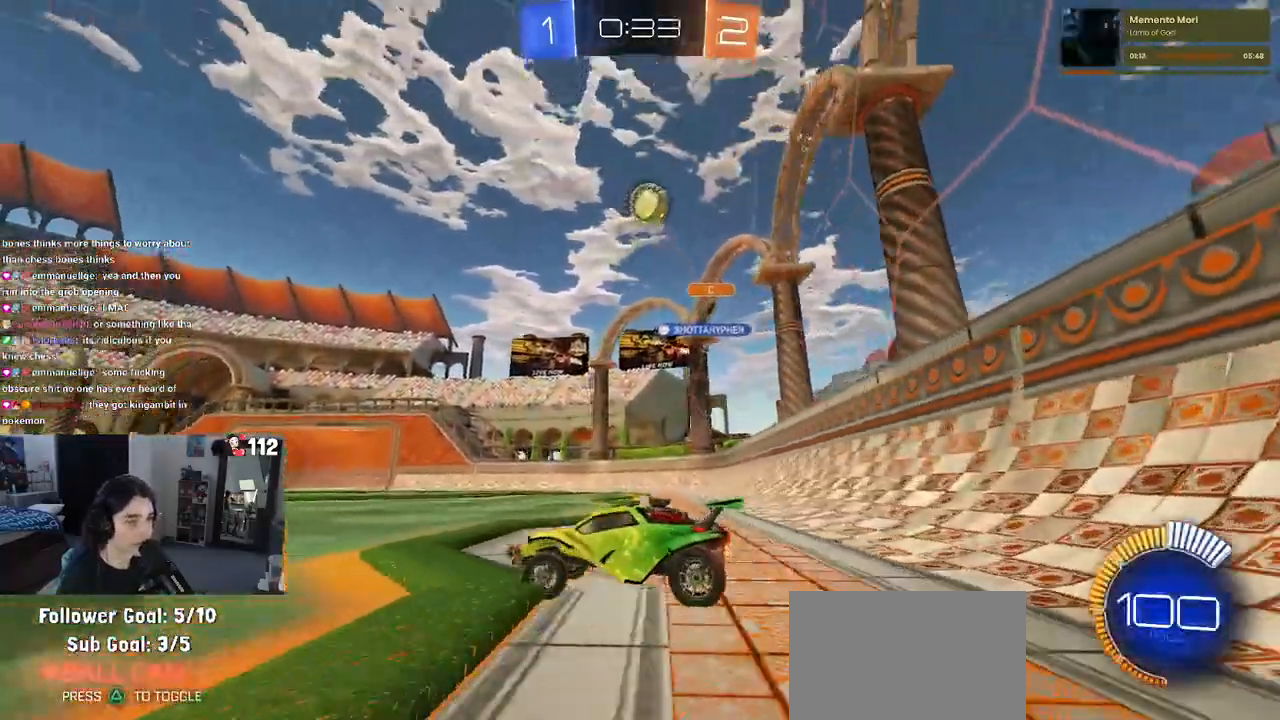
{"buttons": [], "left_stick": "left", "right_stick": "center", "events": []}
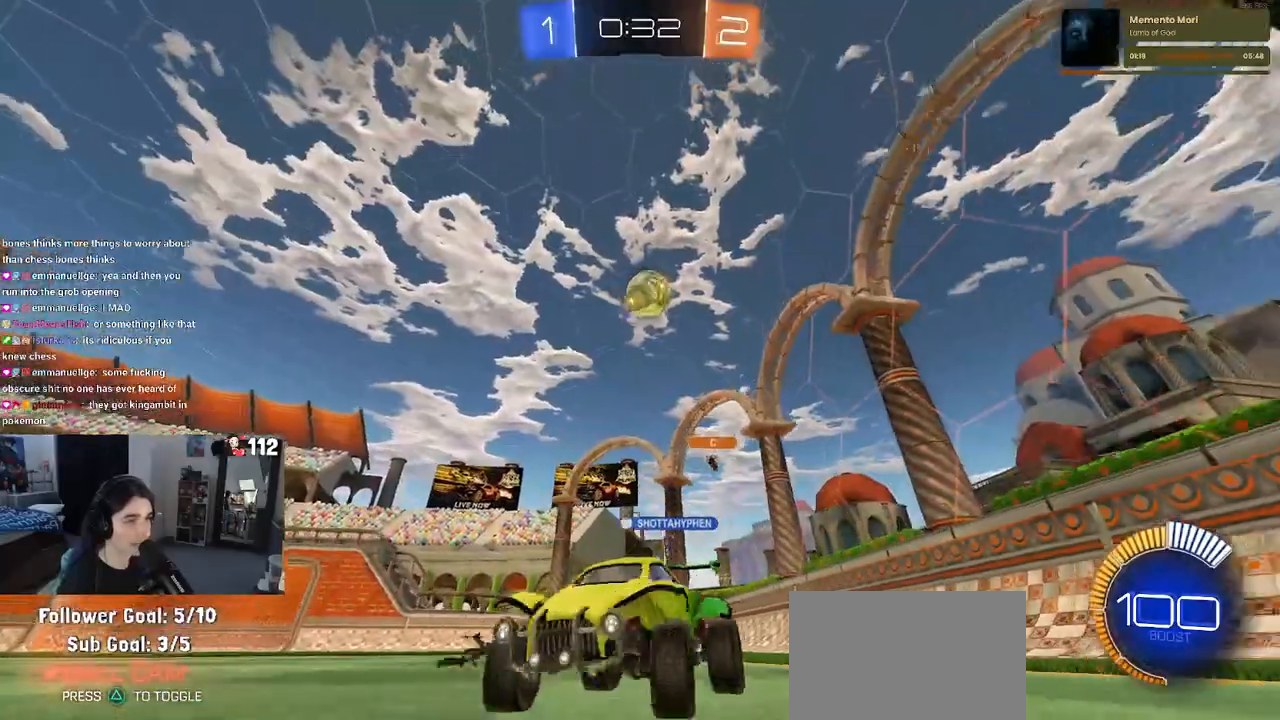
{"buttons": ["SQUARE"], "left_stick": "right", "right_stick": "center", "events": [[267, "left_stick", "right"], [367, "SQUARE", "down"]]}
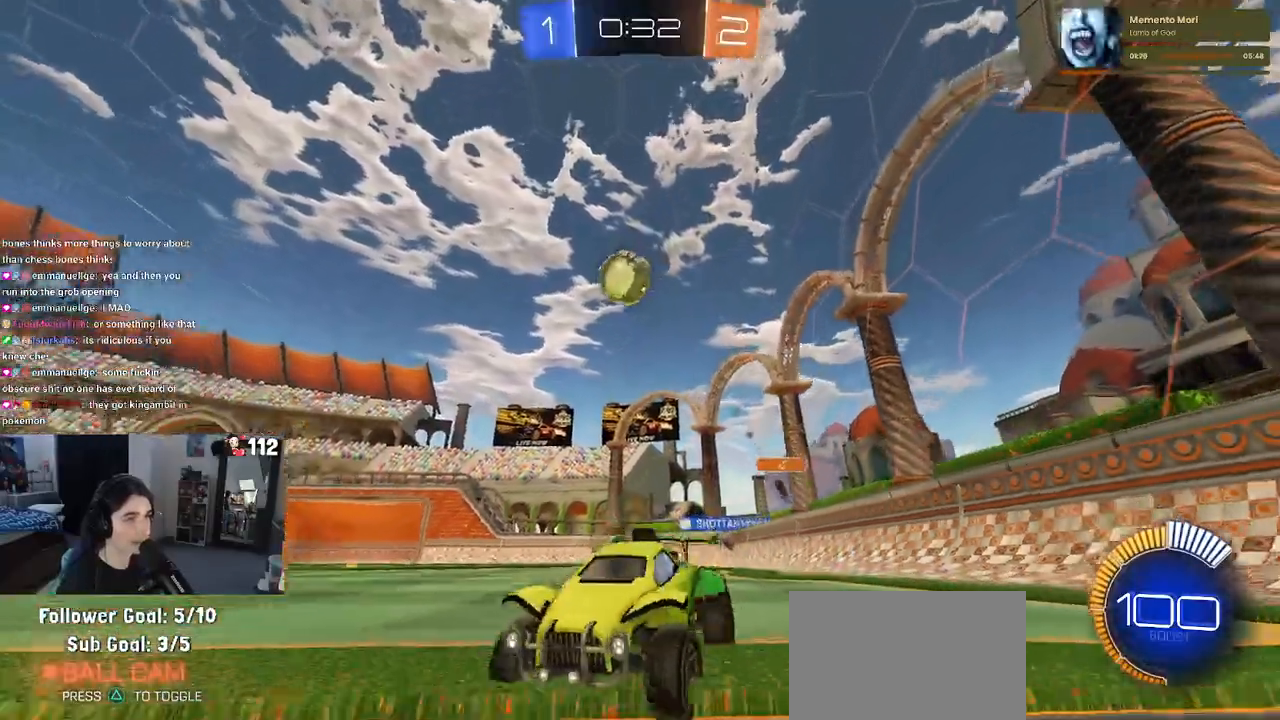
{"buttons": [], "left_stick": "right", "right_stick": "center", "events": [[150, "SQUARE", "up"]]}
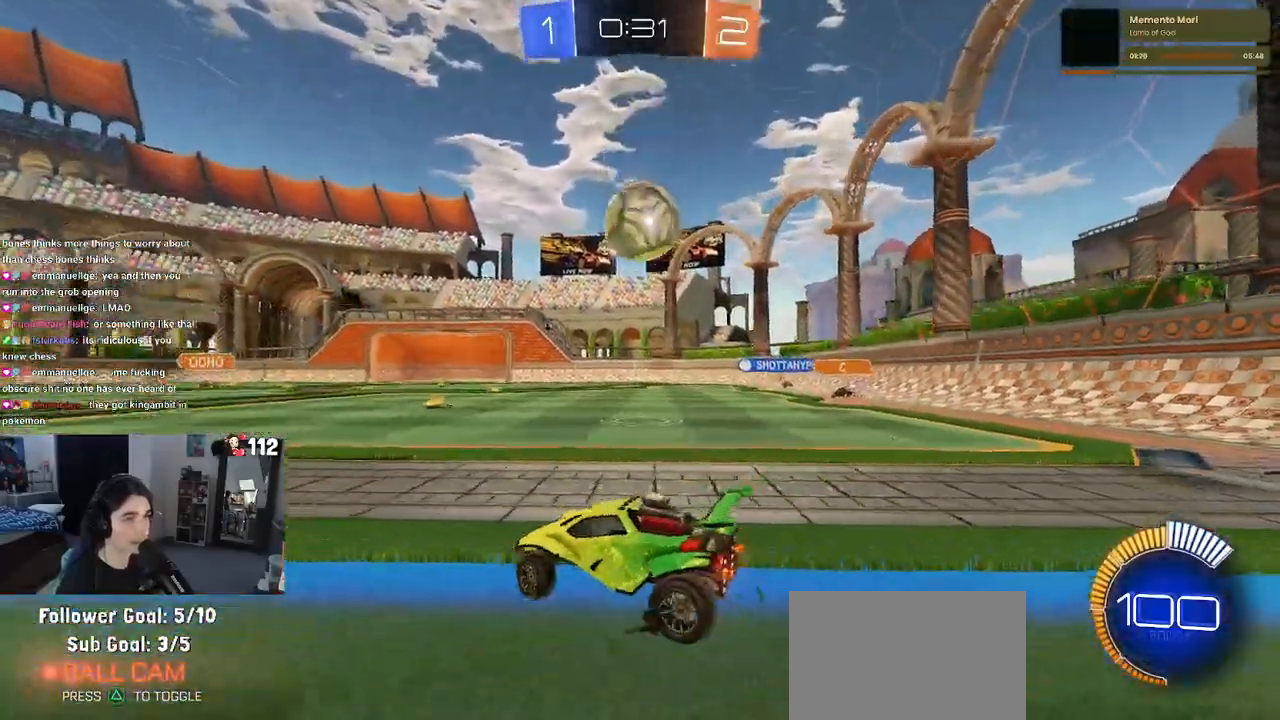
{"buttons": ["CROSS", "L1", "R1"], "left_stick": "left", "right_stick": "center", "events": [[250, "CROSS", "down"], [267, "left_stick", "down-left"], [283, "R1", "down"], [383, "CROSS", "up"], [383, "left_stick", "center"], [433, "CROSS", "down"], [467, "left_stick", "left"], [483, "L1", "down"]]}
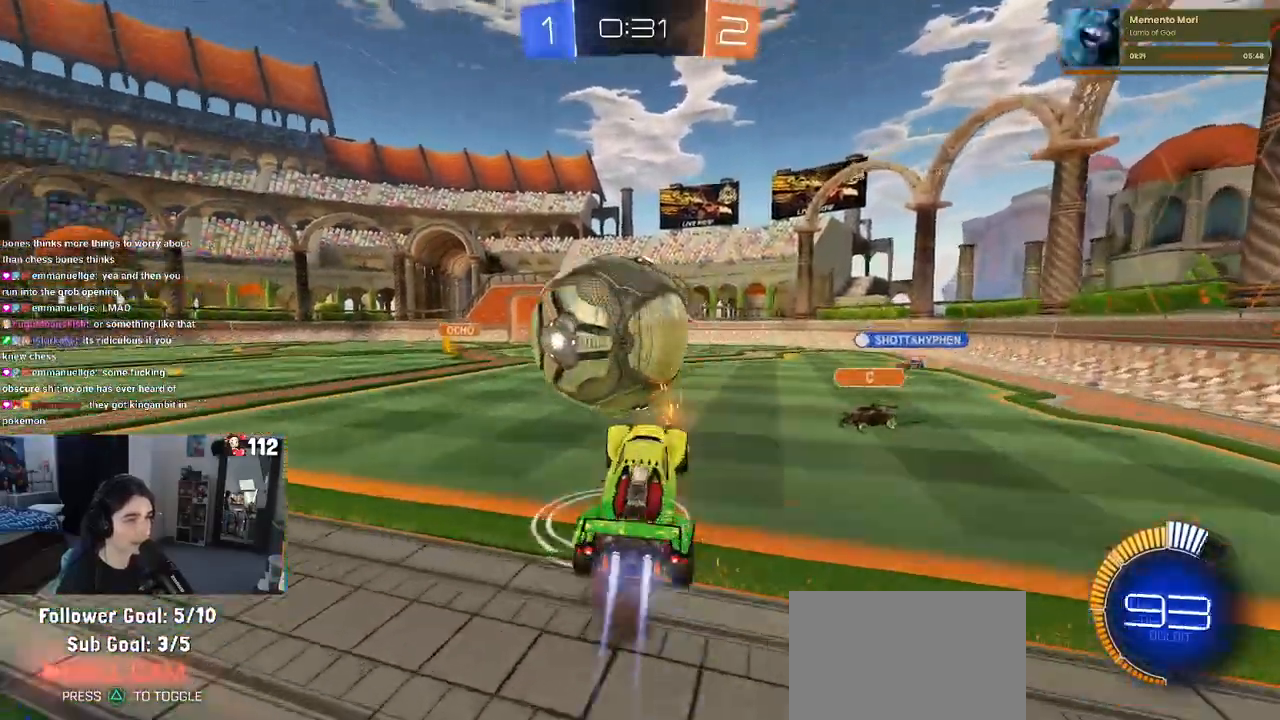
{"buttons": ["L1"], "left_stick": "down-right", "right_stick": "center", "events": [[83, "CROSS", "up"], [200, "left_stick", "down-left"], [400, "R1", "up"], [417, "left_stick", "down-right"]]}
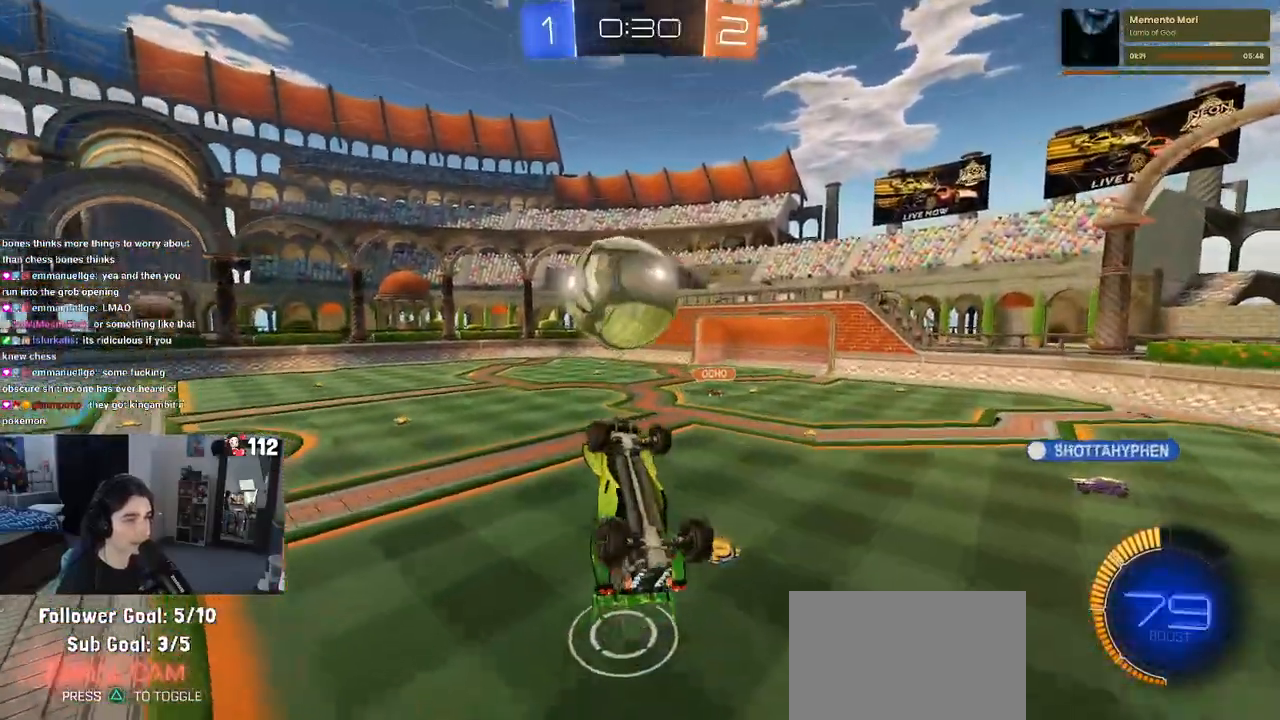
{"buttons": ["L1", "R1"], "left_stick": "down", "right_stick": "center", "events": [[50, "R1", "down"], [67, "left_stick", "up-right"], [417, "left_stick", "down"]]}
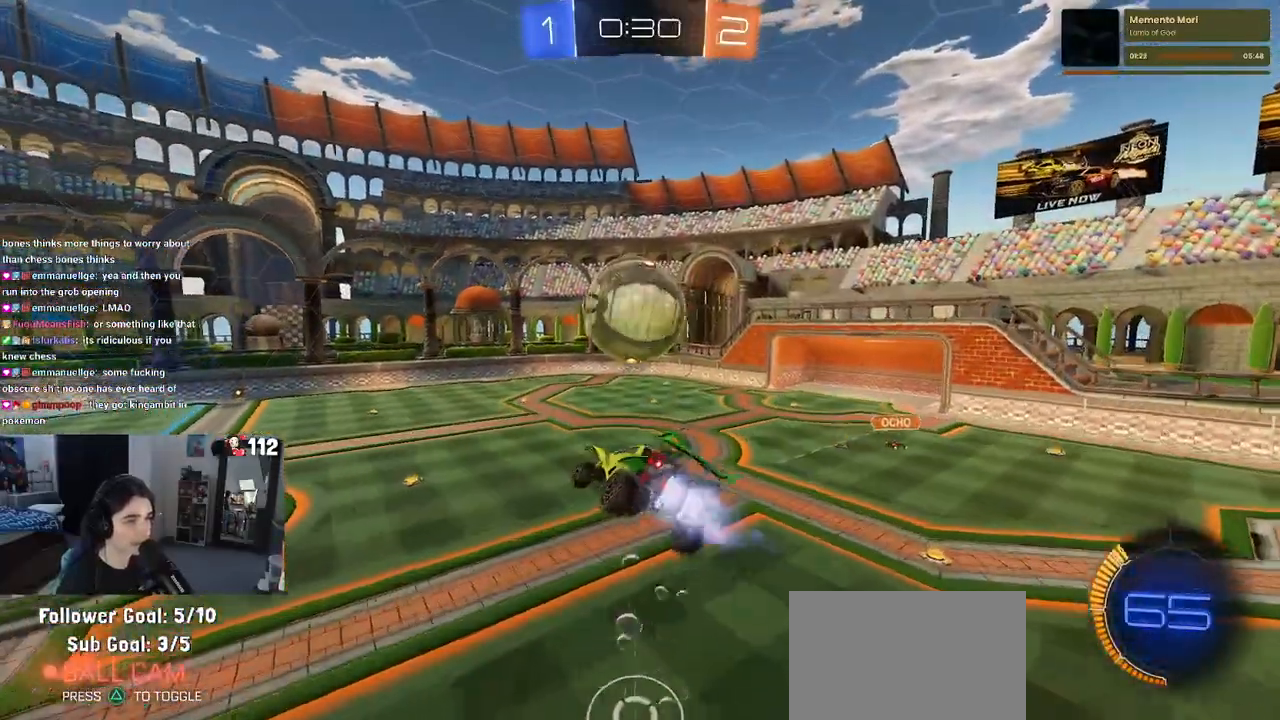
{"buttons": ["R1"], "left_stick": "down-left", "right_stick": "center", "events": [[17, "left_stick", "down-right"], [67, "R1", "up"], [183, "left_stick", "right"], [283, "left_stick", "center"], [300, "R1", "down"], [383, "left_stick", "left"], [433, "L1", "up"], [483, "left_stick", "down-left"]]}
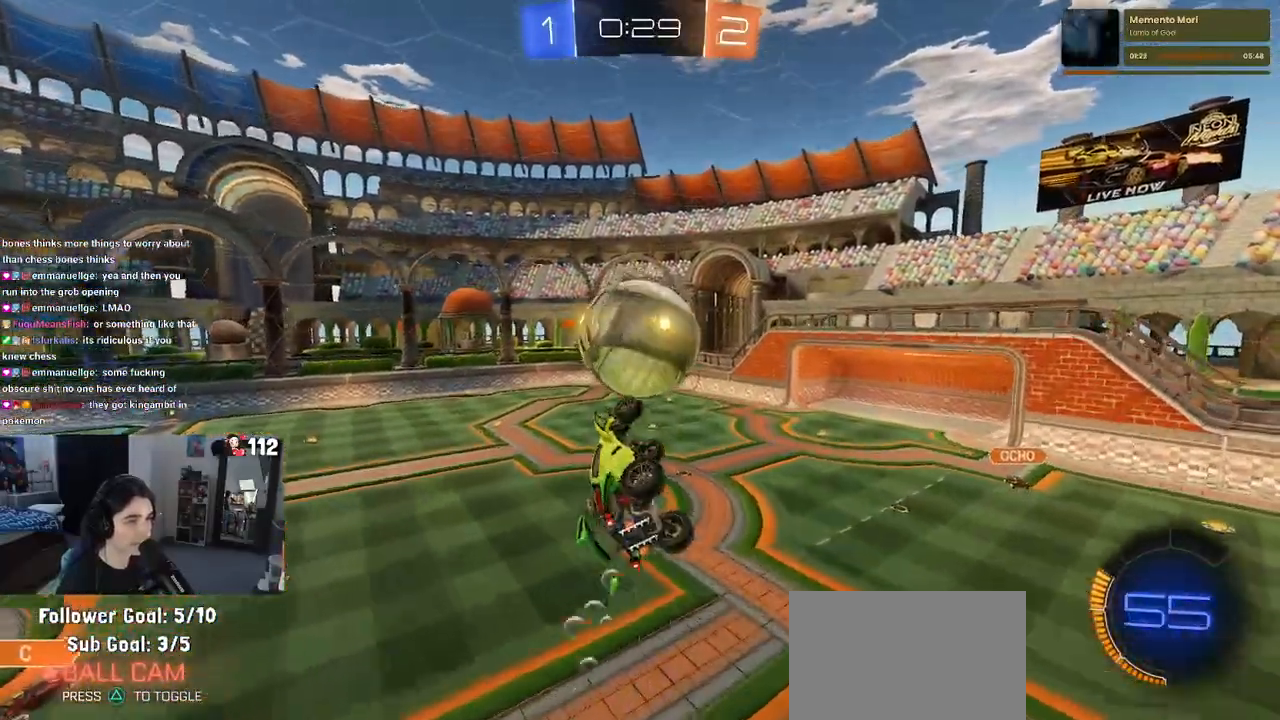
{"buttons": ["L1", "R1"], "left_stick": "left", "right_stick": "center", "events": [[17, "R1", "up"], [233, "left_stick", "left"], [250, "R1", "down"], [500, "L1", "down"]]}
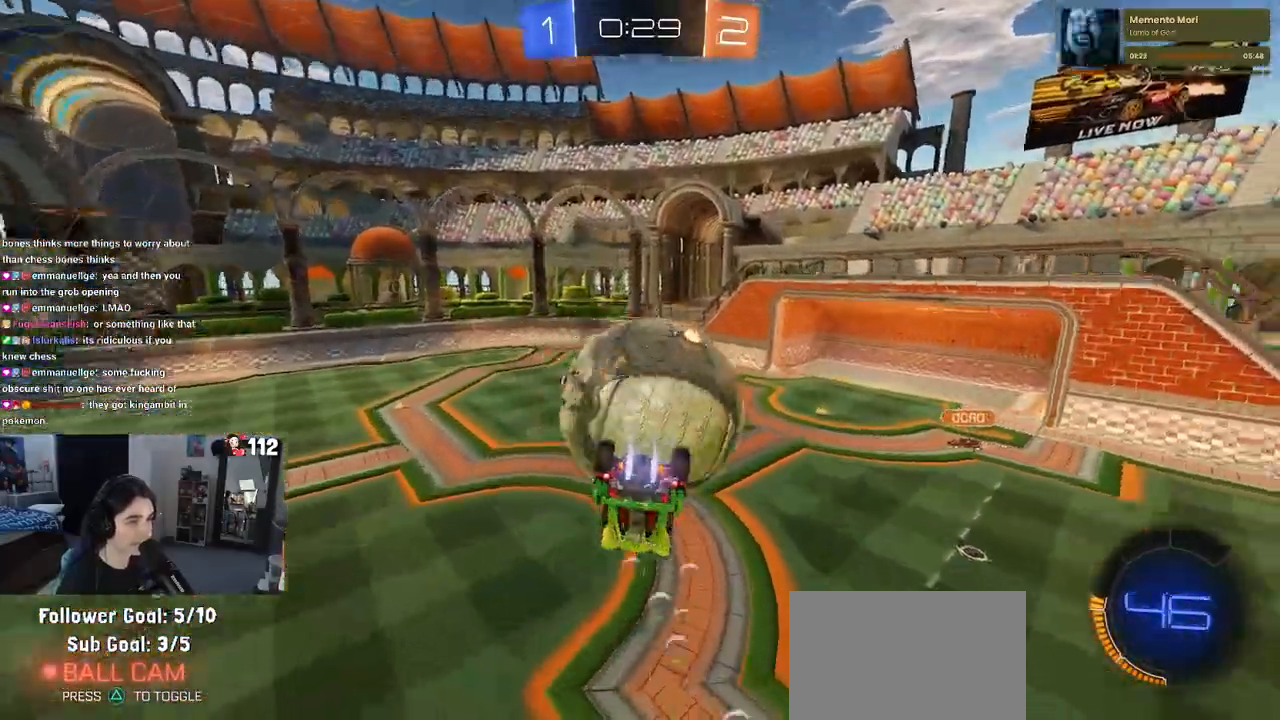
{"buttons": ["L1", "R1"], "left_stick": "up-left", "right_stick": "center"}
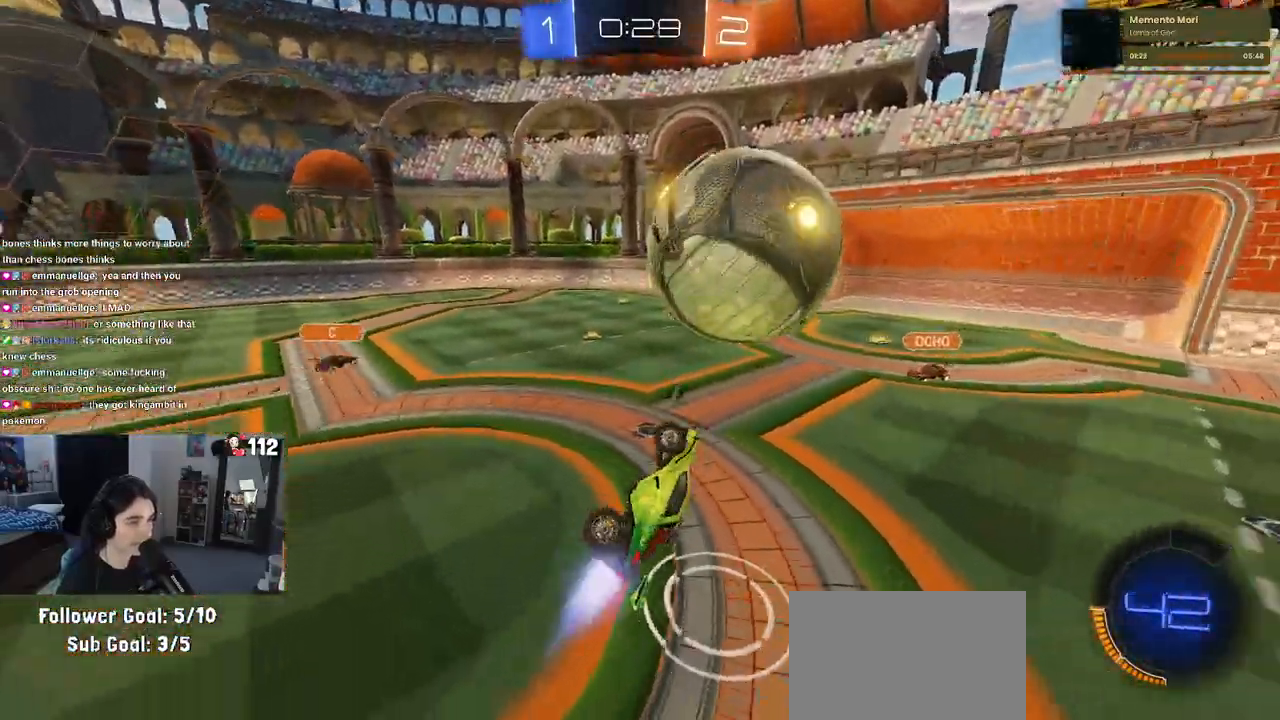
{"buttons": [], "left_stick": "right", "right_stick": "center", "events": [[200, "R1", "up"], [267, "L1", "up"], [267, "left_stick", "right"], [433, "CROSS", "down"], [500, "CROSS", "up"]]}
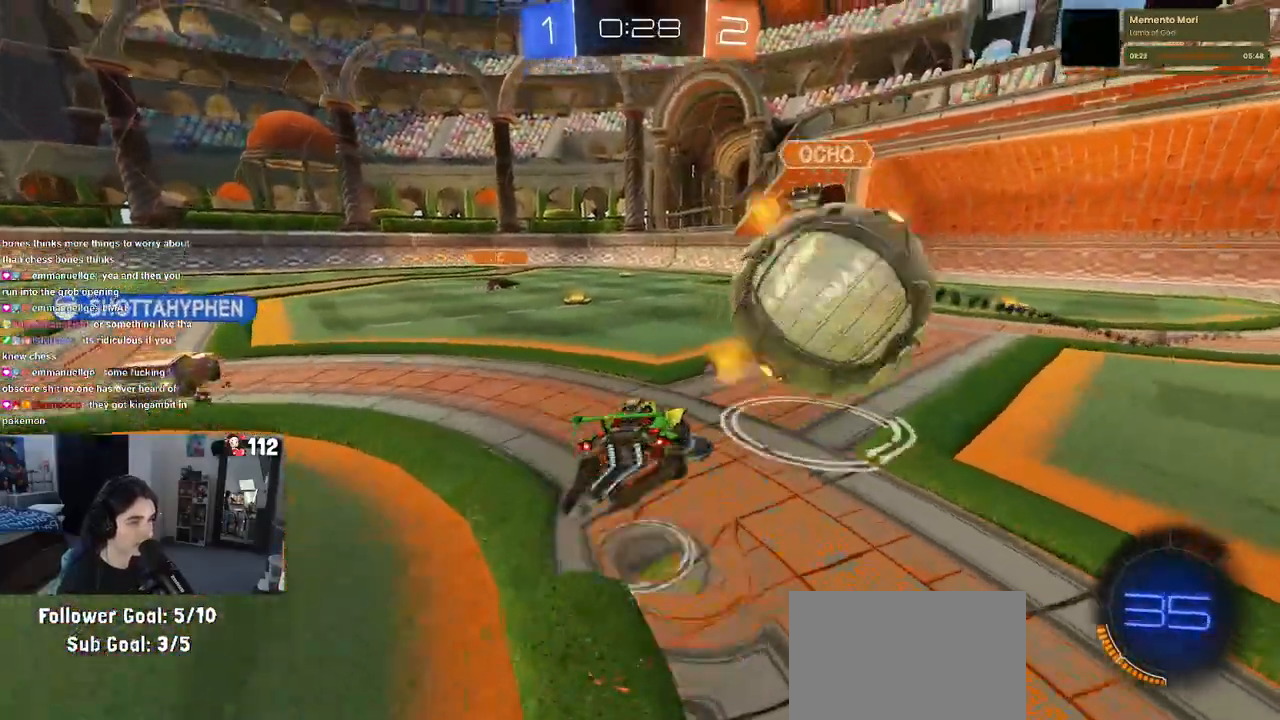
{"buttons": ["SQUARE"], "left_stick": "right", "right_stick": "center", "events": [[67, "CROSS", "down"], [200, "CROSS", "up"], [500, "SQUARE", "down"]]}
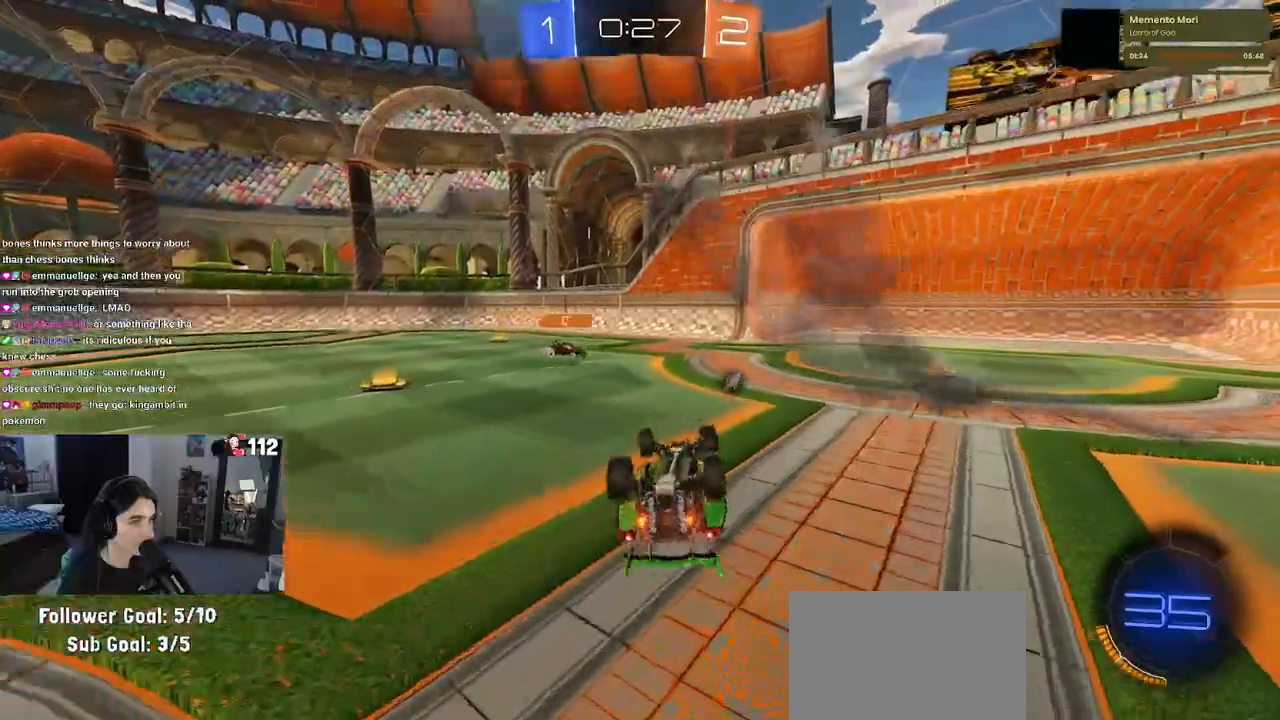
{"buttons": ["R1"], "left_stick": "center", "right_stick": "center", "events": [[167, "R1", "down"], [400, "left_stick", "left"], [433, "SQUARE", "up"], [500, "left_stick", "center"]]}
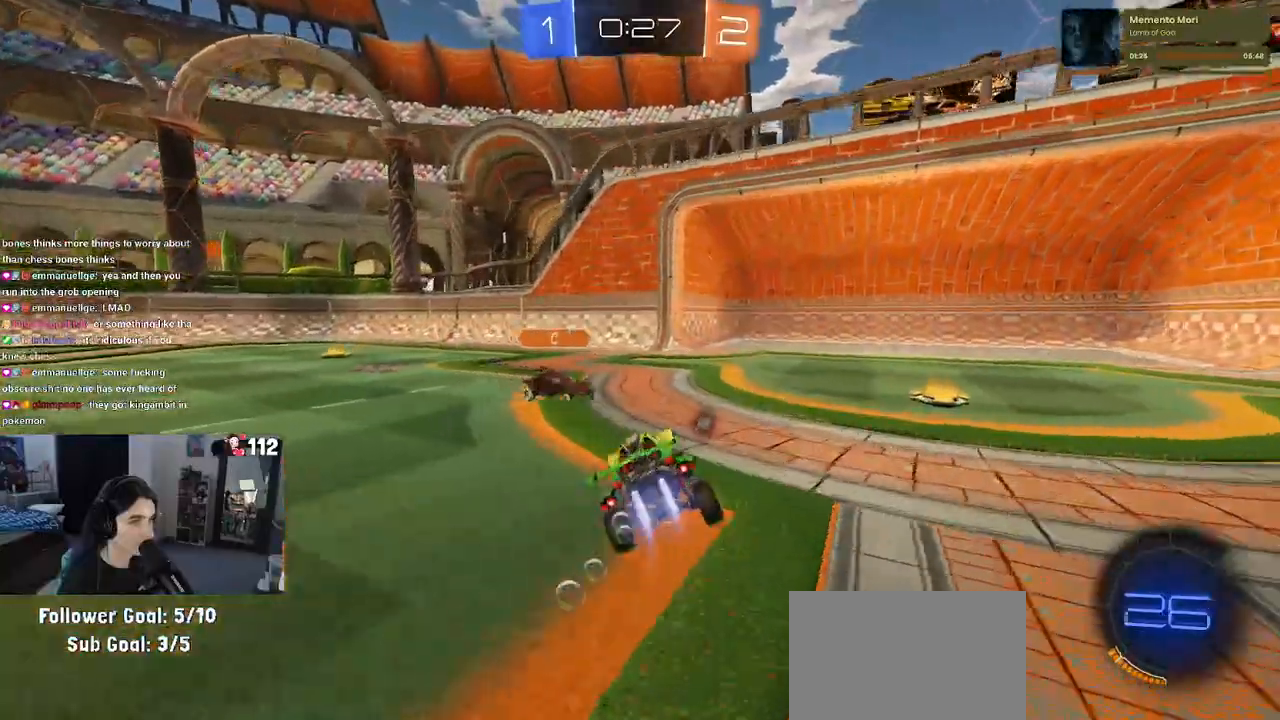
{"buttons": ["TRIANGLE", "R1"], "left_stick": "right", "right_stick": "center", "events": [[33, "left_stick", "left"], [167, "left_stick", "right"], [200, "CROSS", "down"], [300, "CROSS", "up"], [333, "CROSS", "down"], [433, "CROSS", "up"], [467, "TRIANGLE", "down"]]}